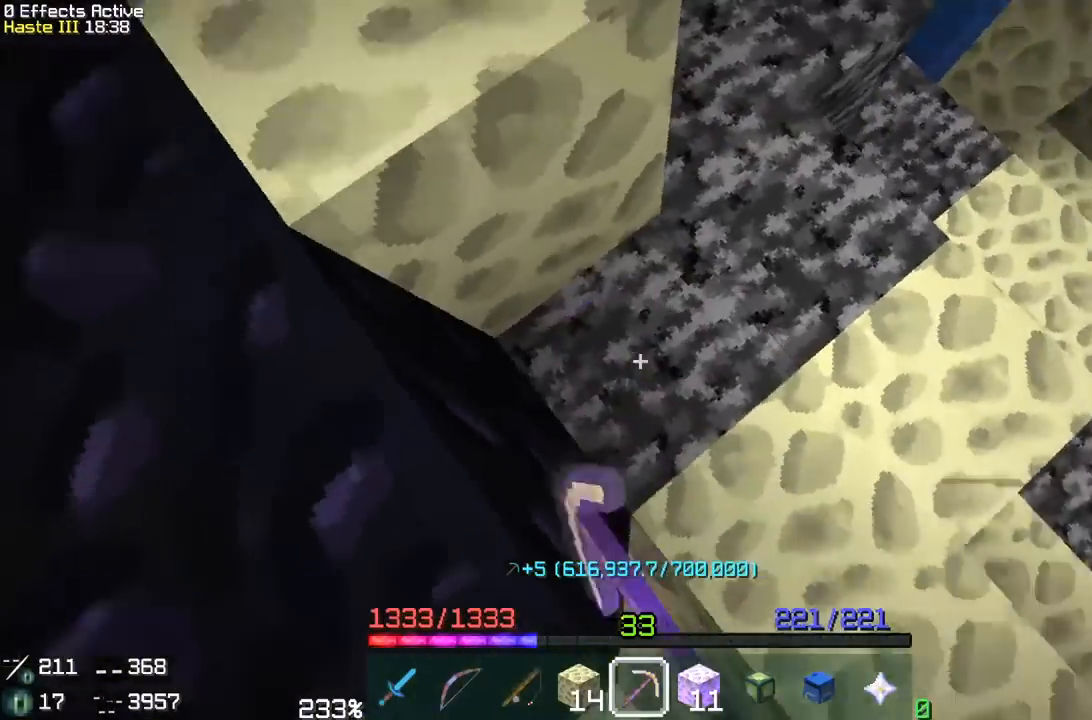
Gameplay with keyboard and mouse; each line is a JSON object with the keys and mouse buttons held at the frame after it. "events" lists presses ("down") and releases ("up") of "a", "d", "s", "space", "w", "mouse_left" and "mouse_right" between this image and that frame as [ms after this image, input, new state], when the widget could be followed in between. "mouse_left", "mouse_right" = the "left", "right" buttons of the "mouse" list. No other keys are recorded. Fast repeated clicks can show as one long hold. Mouse movement is not recorded.
{"keys": [], "mouse": ["left"], "events": [[67, "s", "down"], [167, "d", "down"], [200, "a", "up"], [283, "s", "up"], [400, "d", "up"]]}
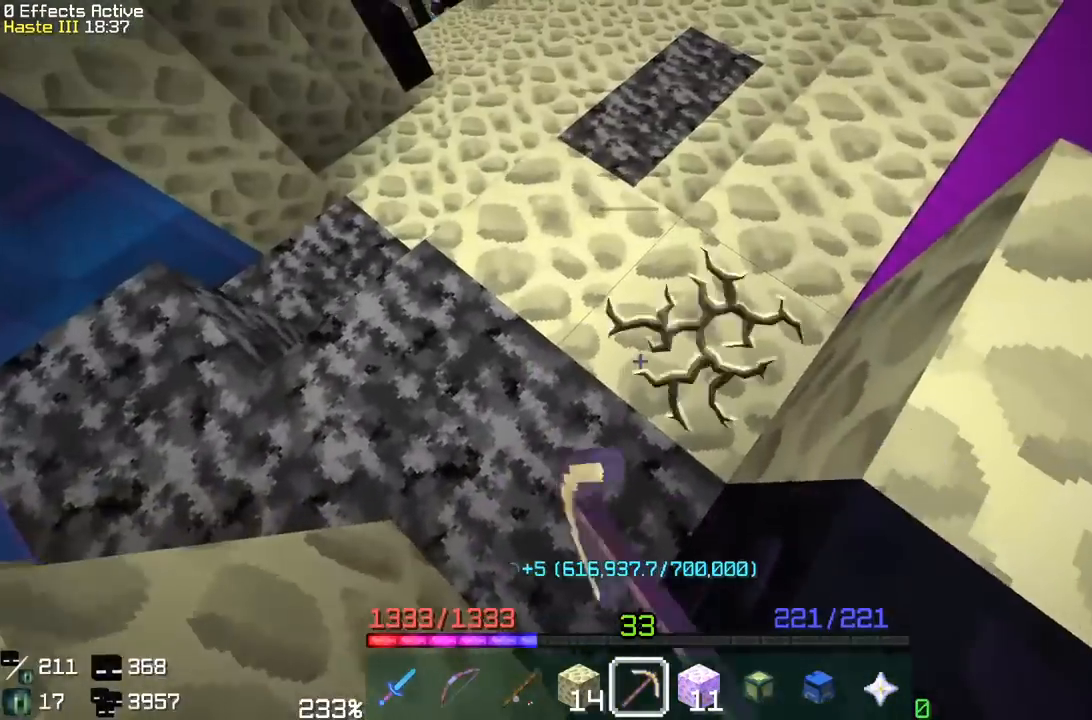
{"keys": [], "mouse": ["left"], "events": [[150, "a", "down"], [417, "a", "up"]]}
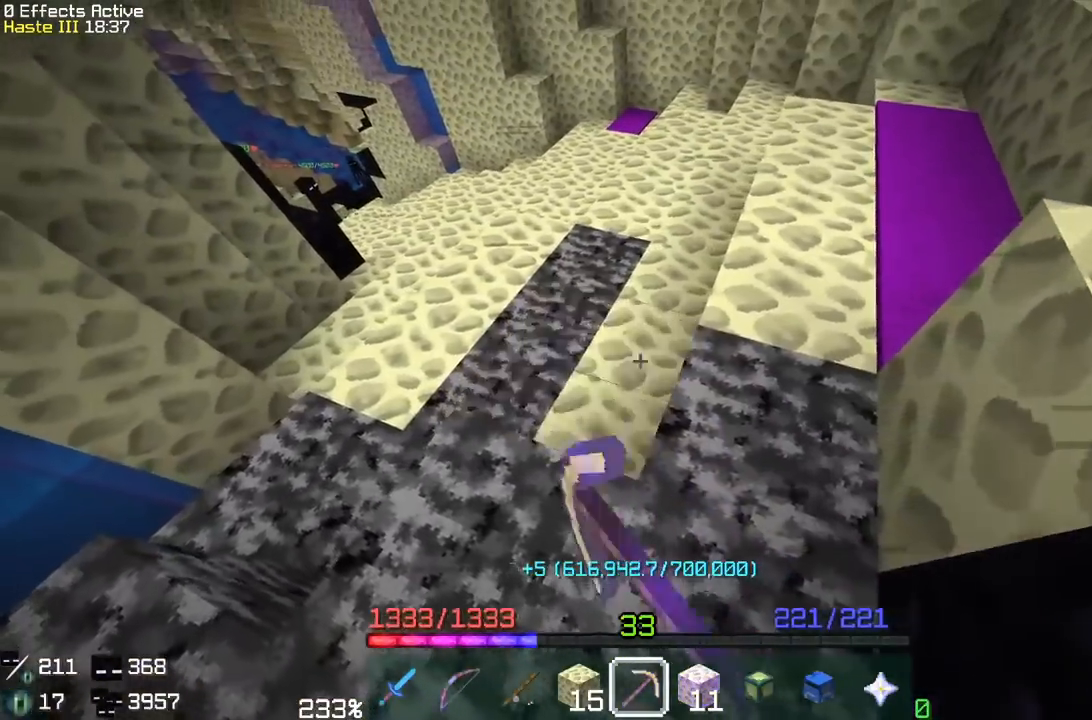
{"keys": [], "mouse": ["left"], "events": [[83, "w", "down"], [417, "w", "up"]]}
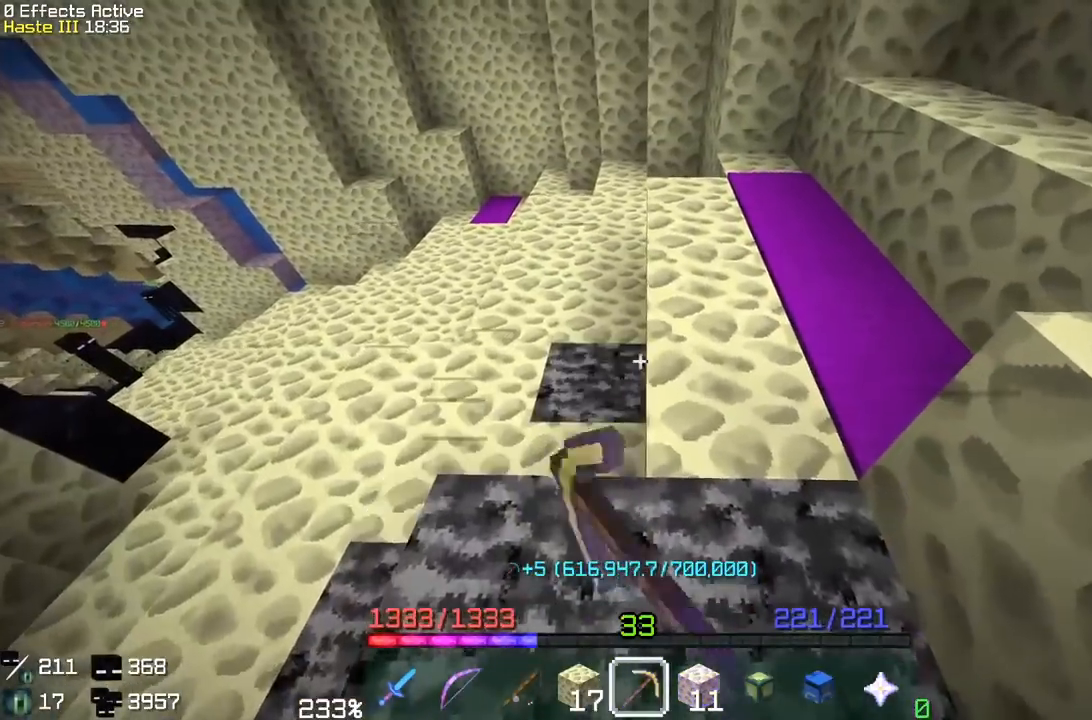
{"keys": ["w"], "mouse": ["left"], "events": [[67, "d", "down"], [283, "d", "up"], [417, "w", "down"]]}
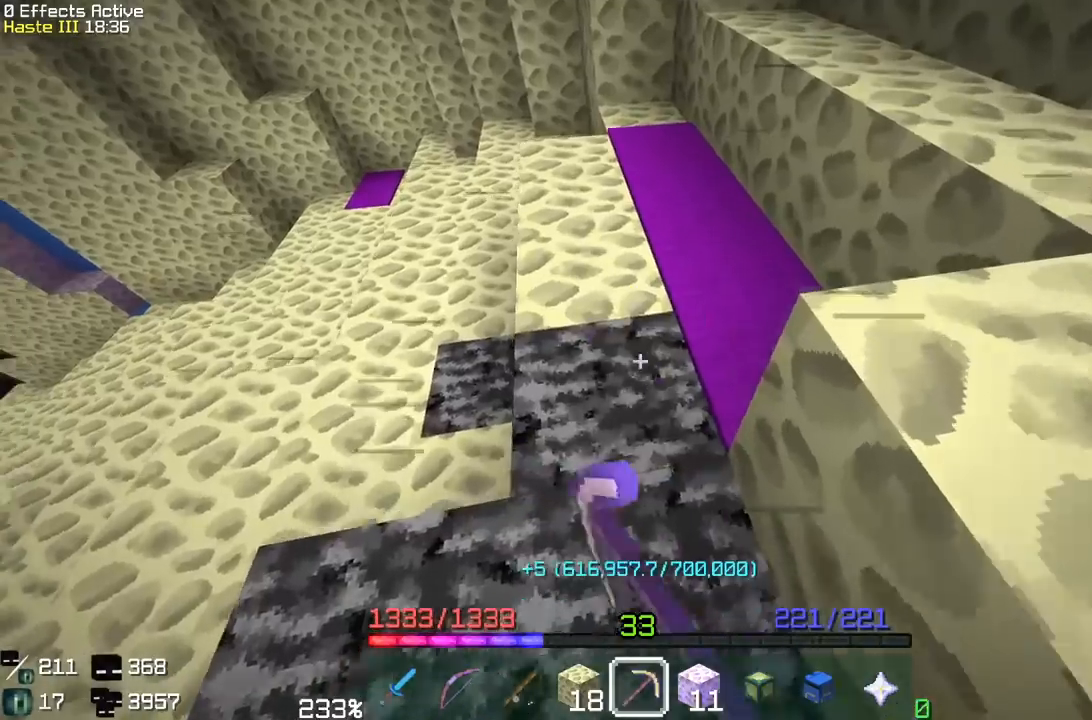
{"keys": ["w"], "mouse": ["left"], "events": [[233, "w", "up"], [333, "w", "down"]]}
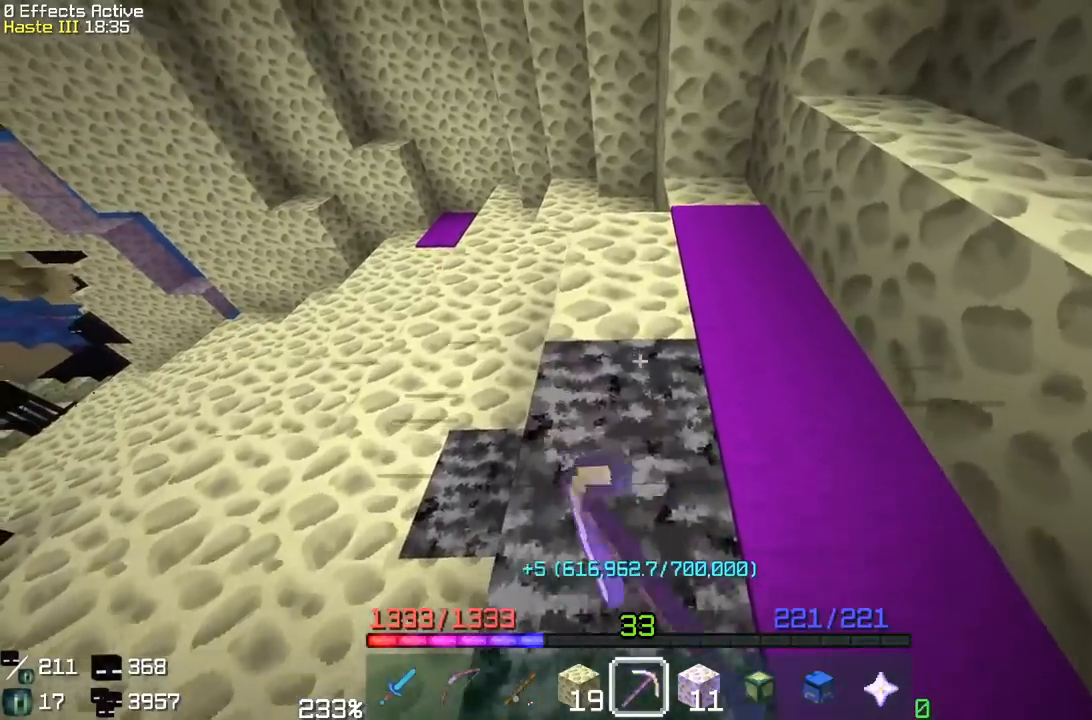
{"keys": ["w"], "mouse": ["left"], "events": [[217, "w", "up"], [300, "w", "down"]]}
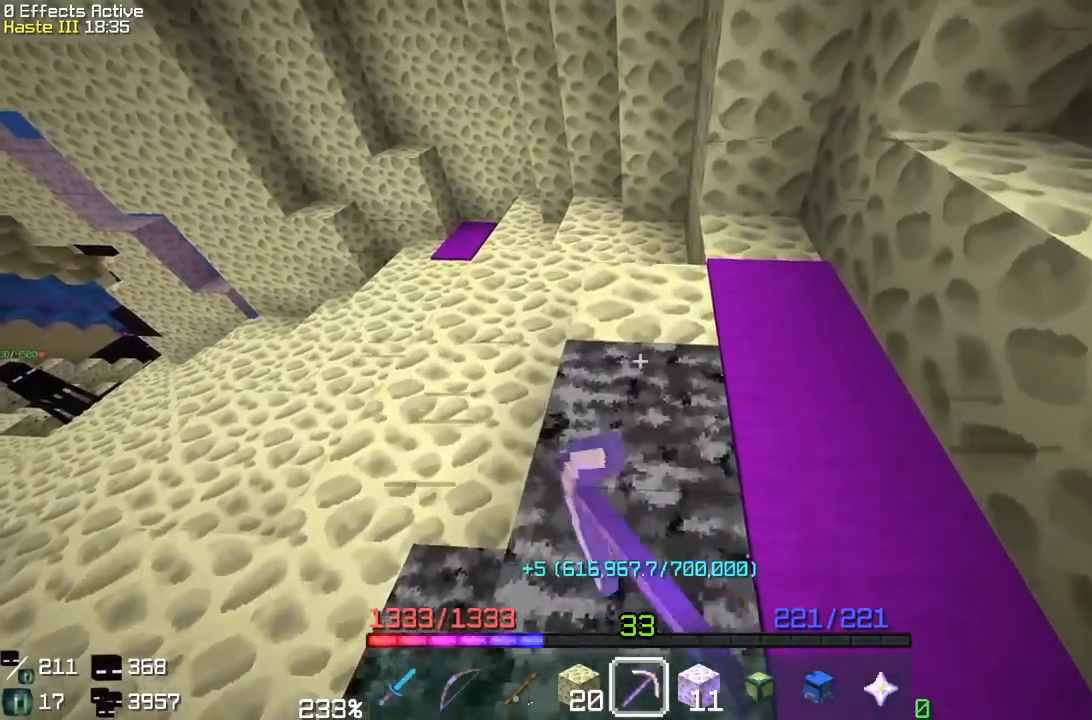
{"keys": ["w"], "mouse": ["left"], "events": []}
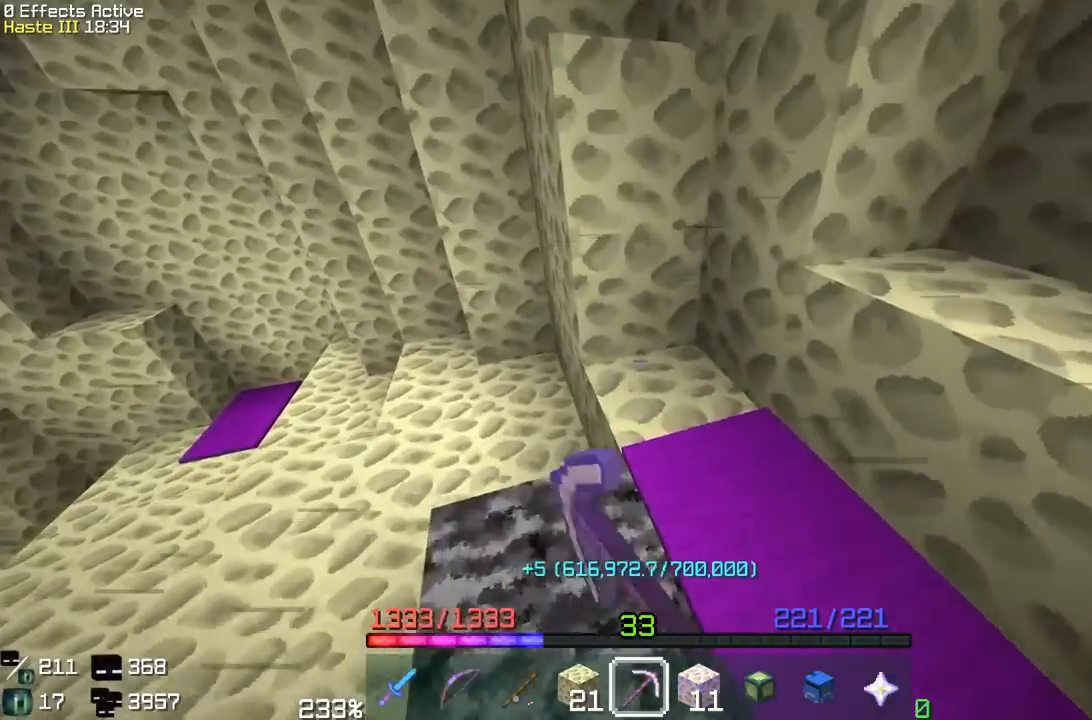
{"keys": ["a"], "mouse": ["left"], "events": [[133, "w", "up"], [233, "a", "down"], [233, "w", "down"], [500, "w", "up"]]}
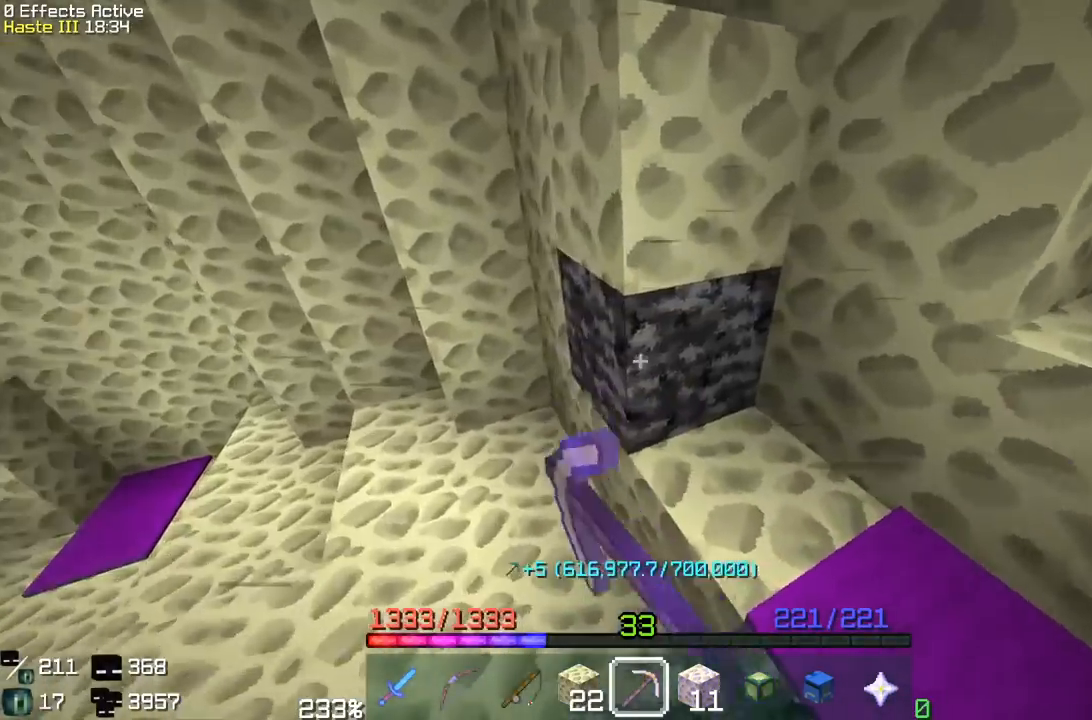
{"keys": [], "mouse": ["left"], "events": [[33, "a", "up"]]}
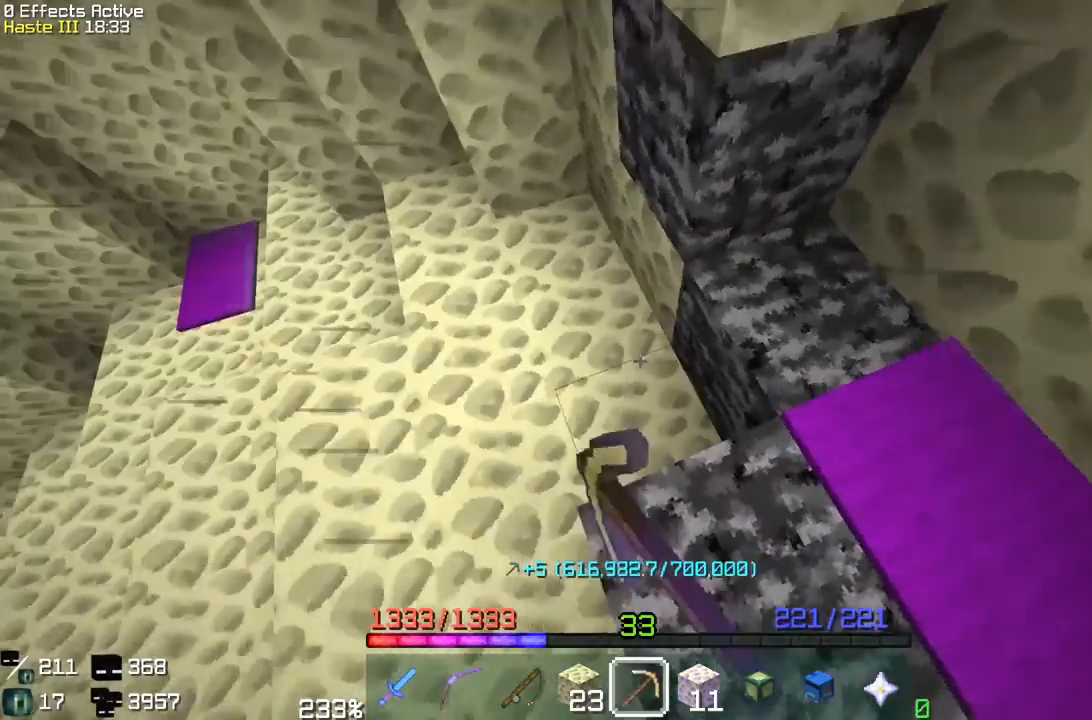
{"keys": ["w"], "mouse": ["left"], "events": [[100, "a", "down"], [283, "a", "up"], [417, "w", "down"]]}
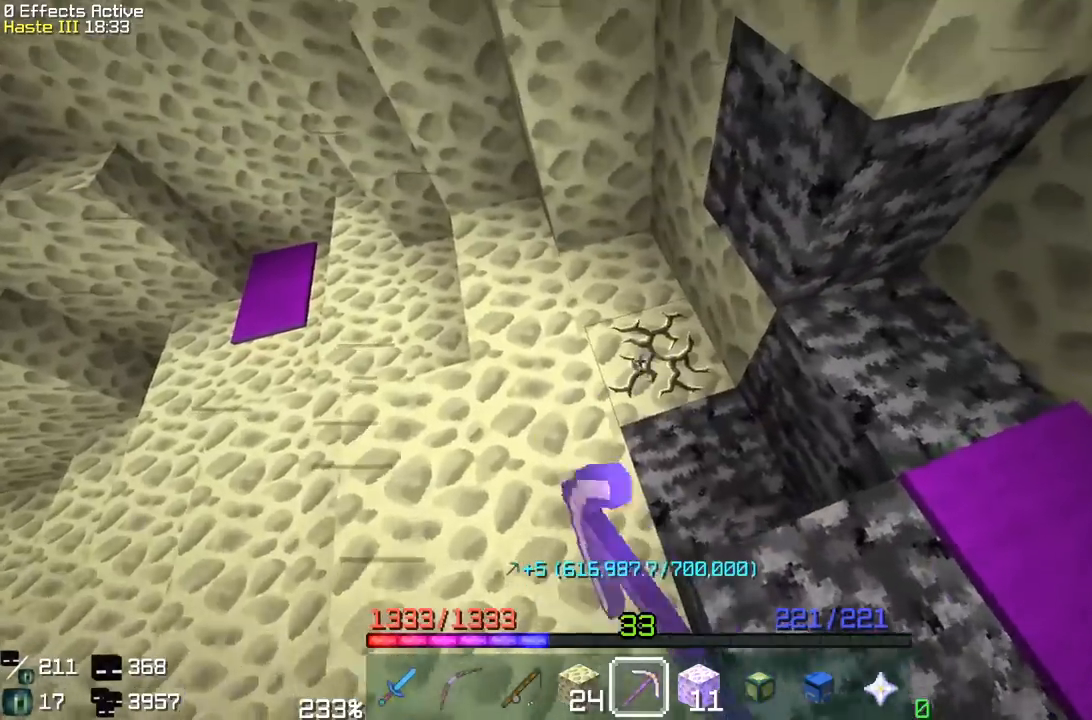
{"keys": [], "mouse": ["left"], "events": [[150, "w", "up"]]}
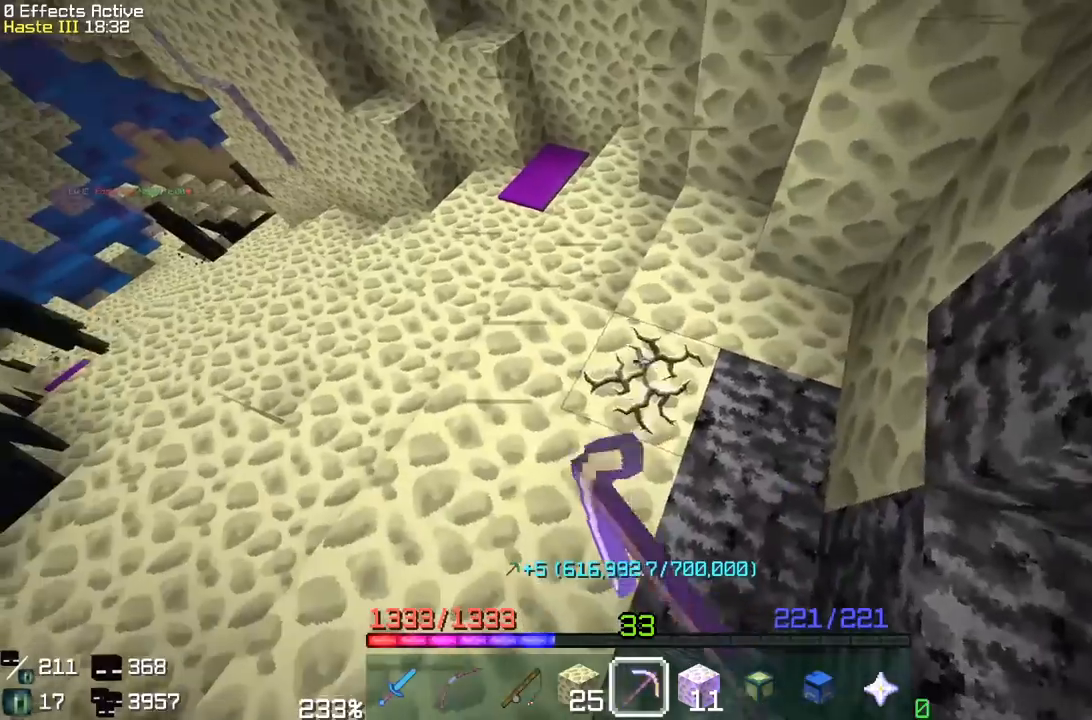
{"keys": [], "mouse": ["left"], "events": []}
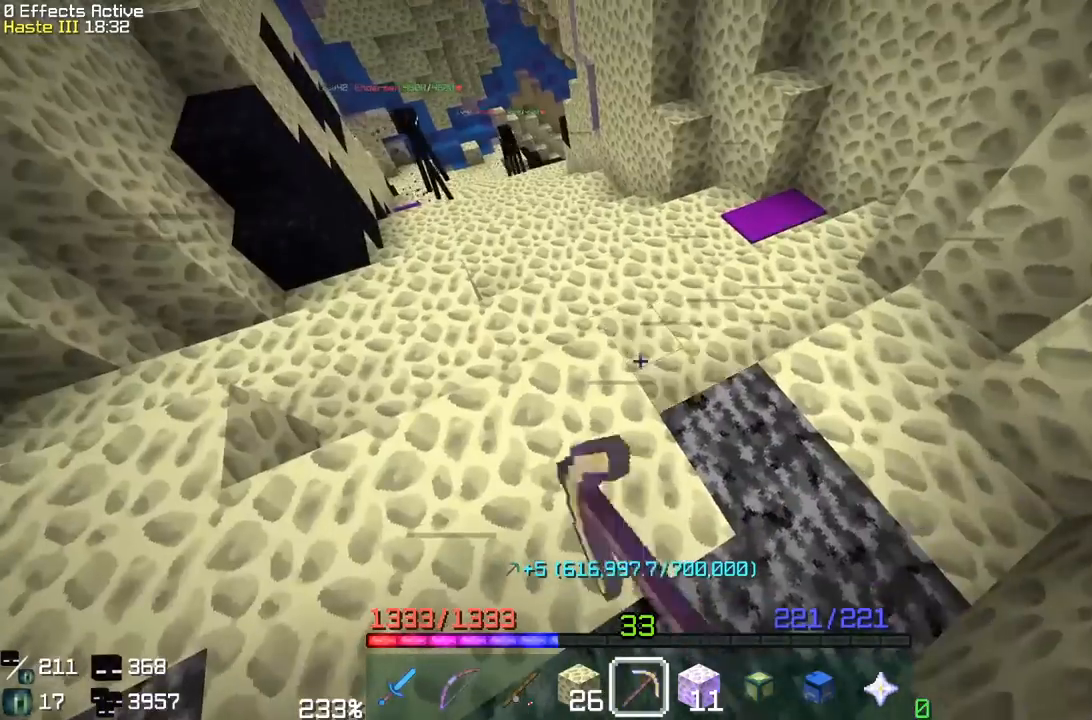
{"keys": [], "mouse": ["left"], "events": []}
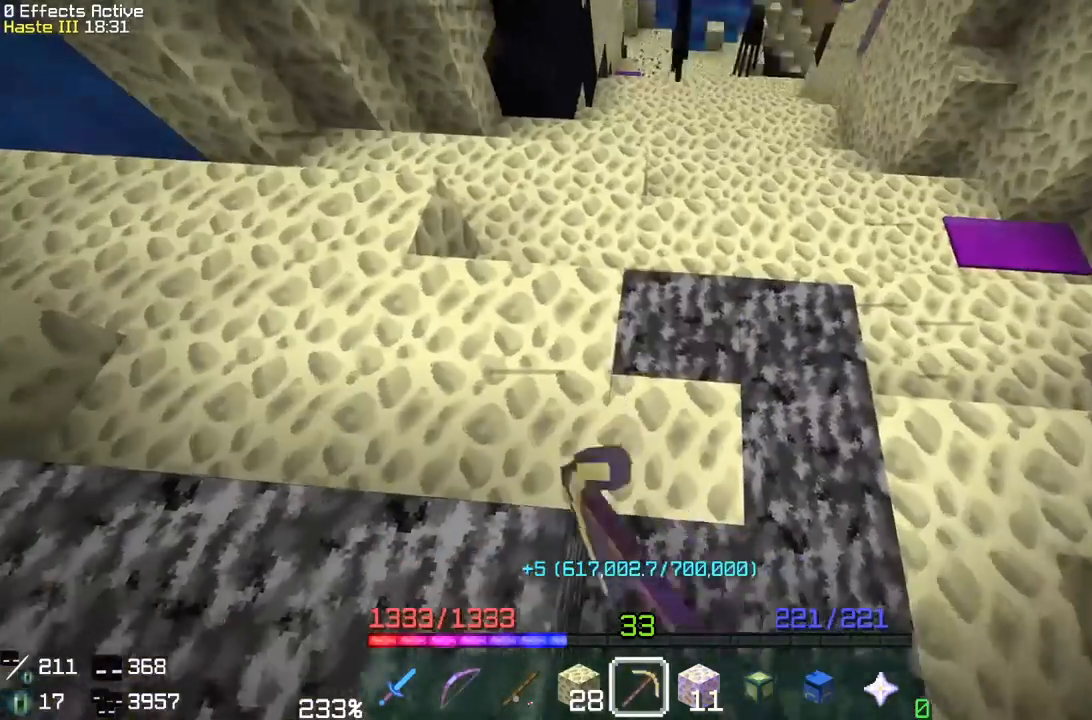
{"keys": ["a"], "mouse": ["left"], "events": [[317, "a", "down"]]}
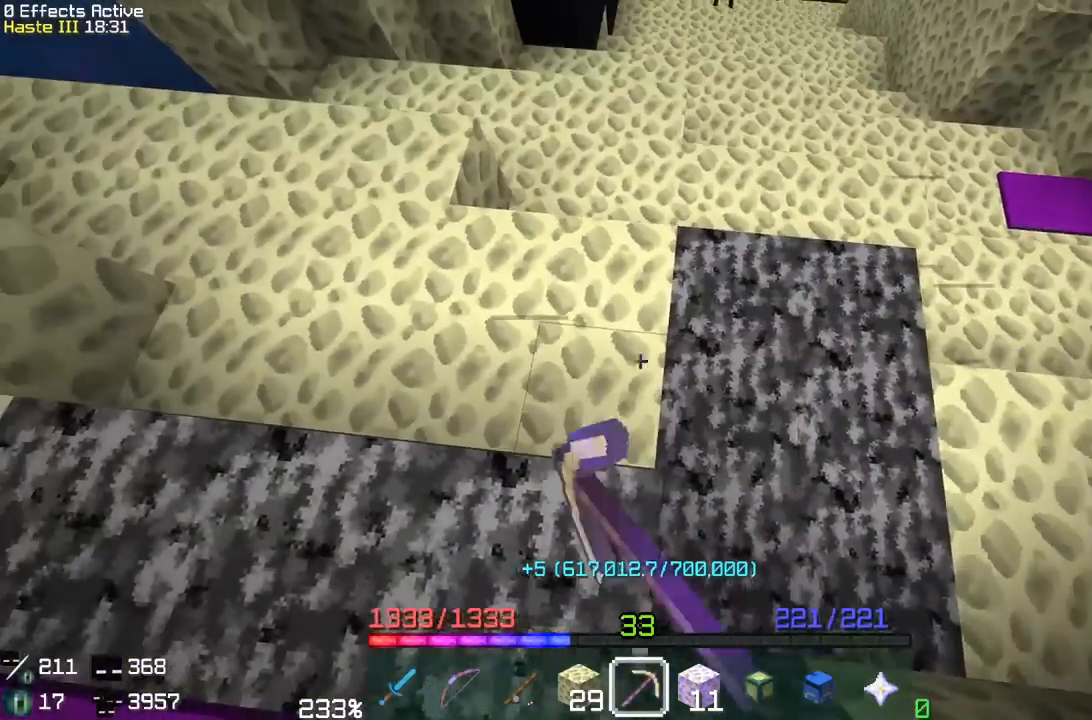
{"keys": [], "mouse": ["left"], "events": [[83, "a", "up"]]}
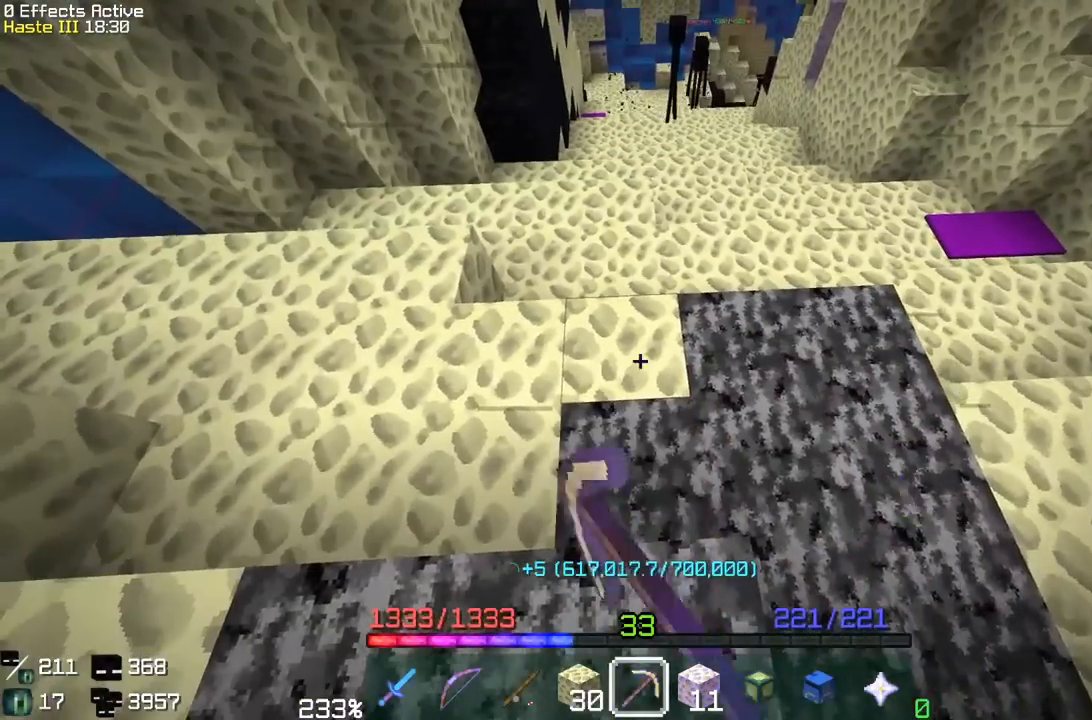
{"keys": [], "mouse": ["left"], "events": [[17, "a", "down"], [317, "a", "up"]]}
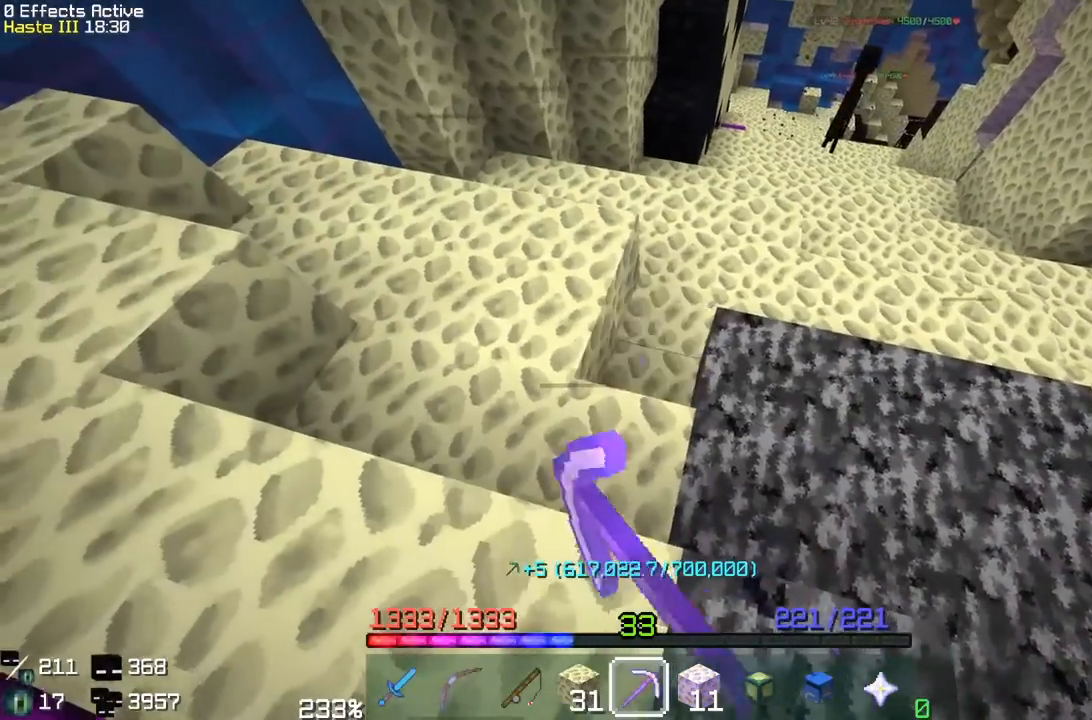
{"keys": ["a", "w"], "mouse": ["left"], "events": [[383, "a", "down"], [433, "w", "down"]]}
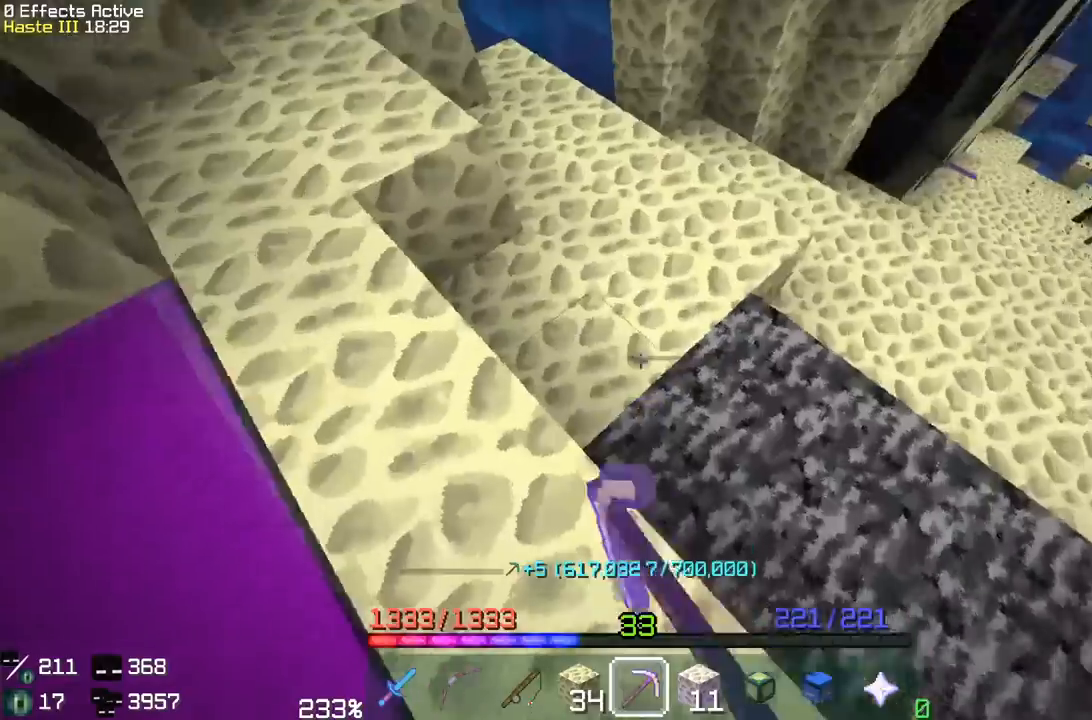
{"keys": ["w"], "mouse": ["left"], "events": [[200, "w", "up"], [250, "a", "up"], [500, "w", "down"]]}
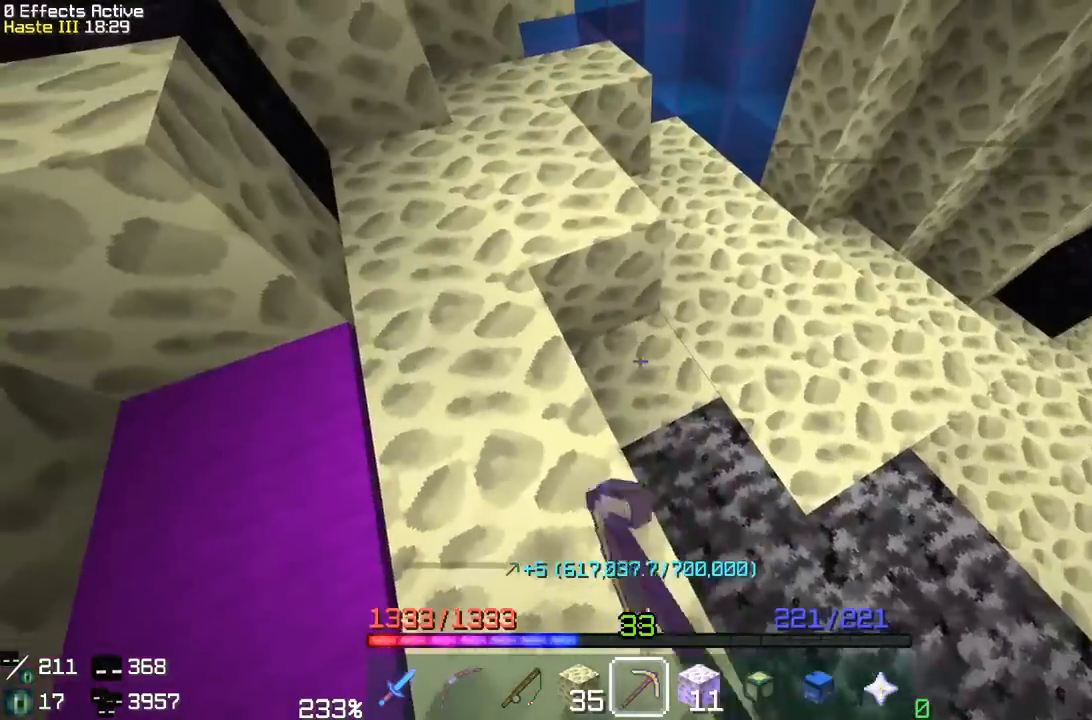
{"keys": ["w"], "mouse": ["left"], "events": [[167, "w", "up"], [467, "w", "down"]]}
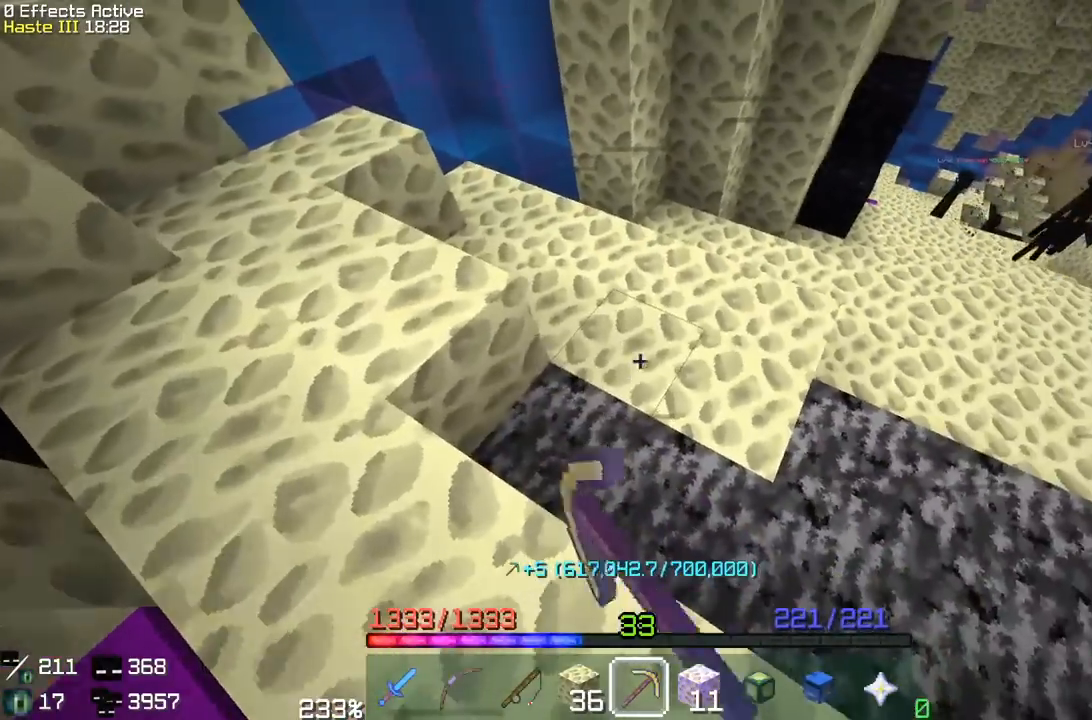
{"keys": ["w"], "mouse": ["left"], "events": [[117, "w", "up"], [400, "w", "down"]]}
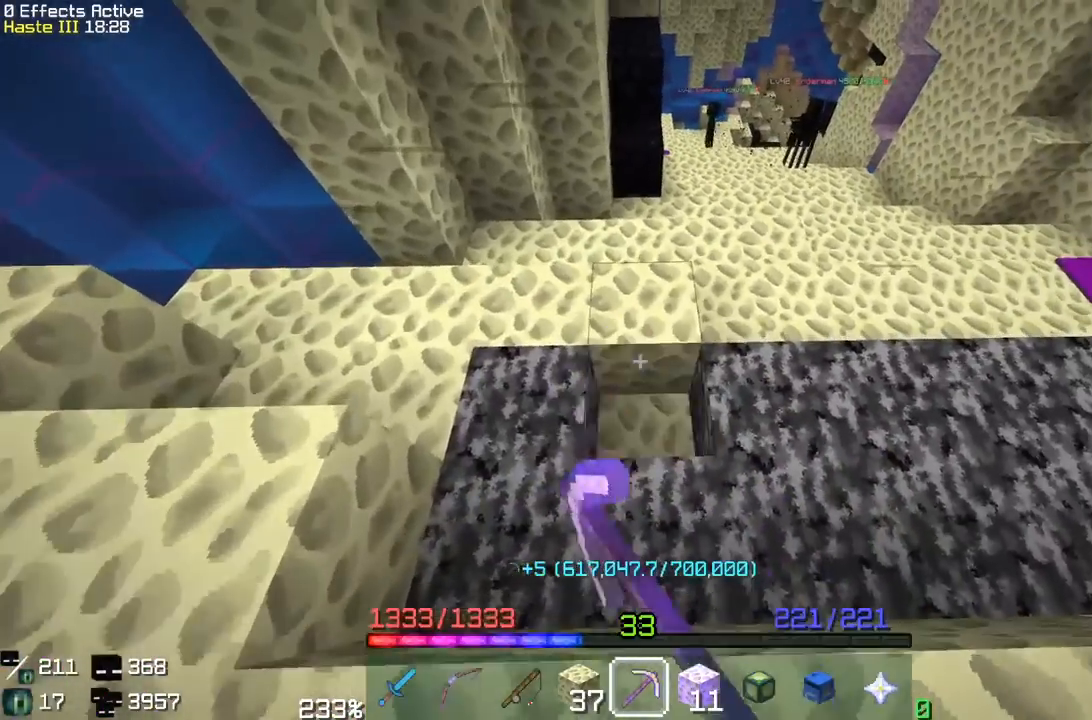
{"keys": ["a"], "mouse": ["left"], "events": [[350, "w", "up"], [500, "a", "down"]]}
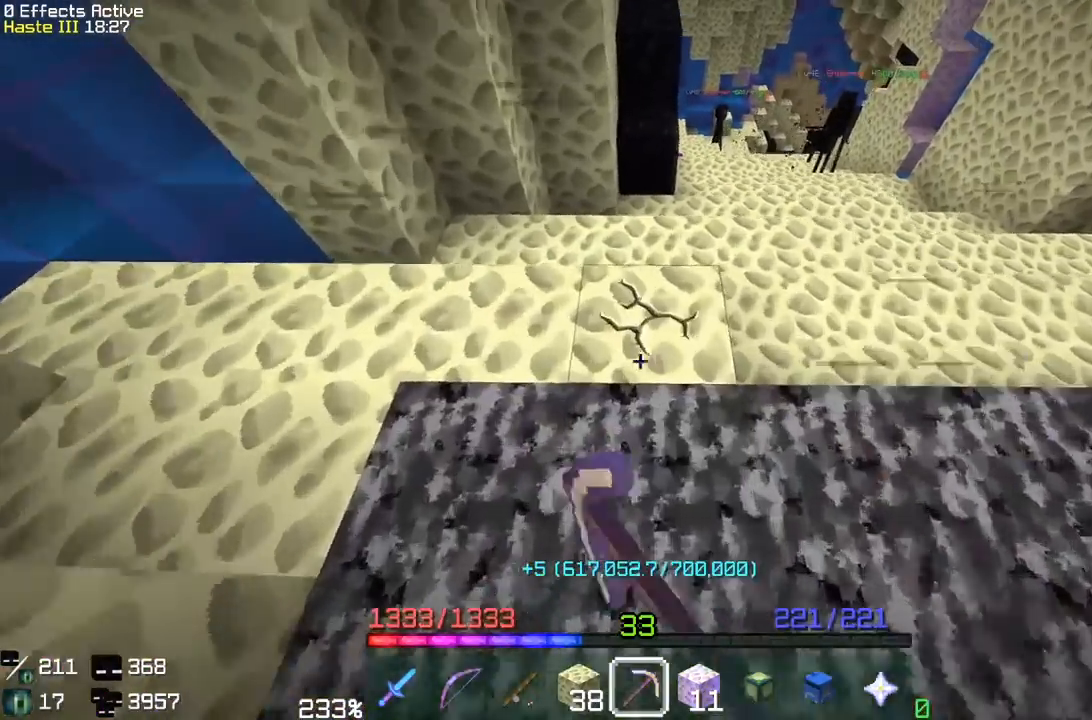
{"keys": [], "mouse": ["left"], "events": [[100, "w", "down"], [300, "a", "up"], [300, "w", "up"]]}
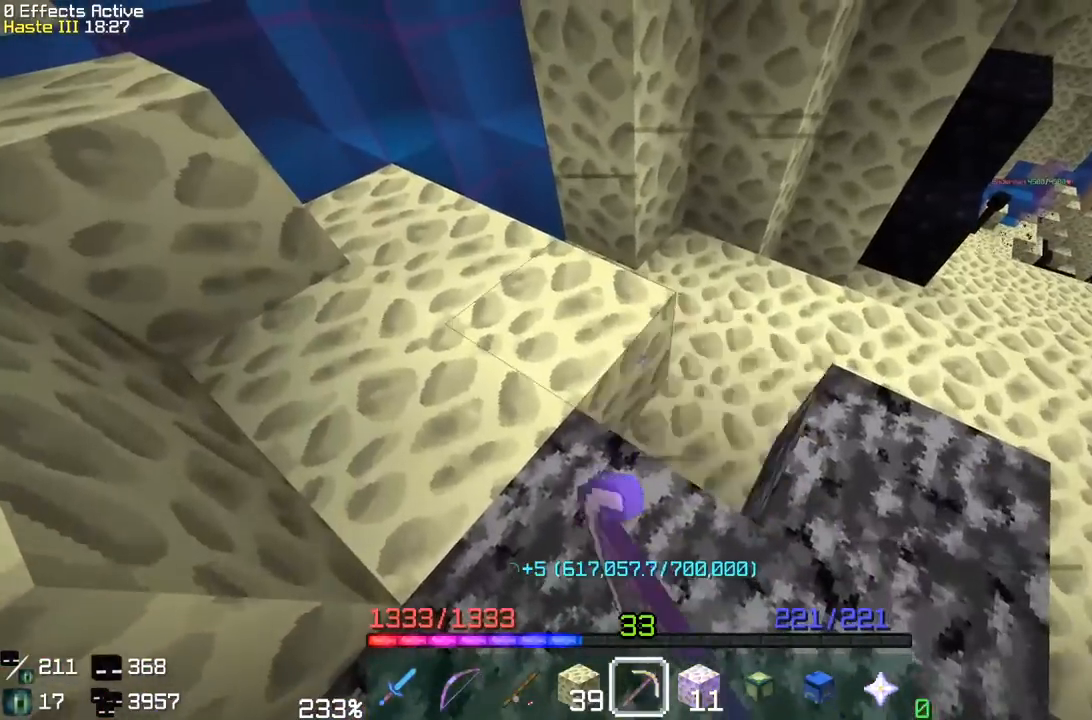
{"keys": [], "mouse": ["left"], "events": [[200, "w", "down"], [383, "w", "up"]]}
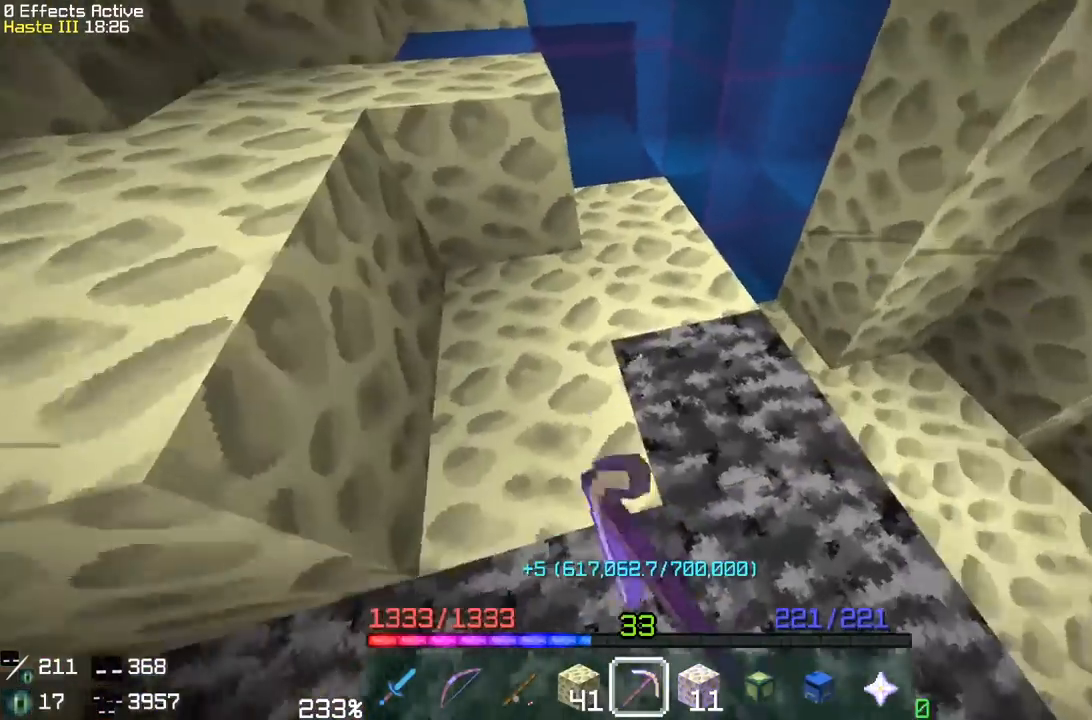
{"keys": ["w"], "mouse": ["left"], "events": [[417, "w", "down"]]}
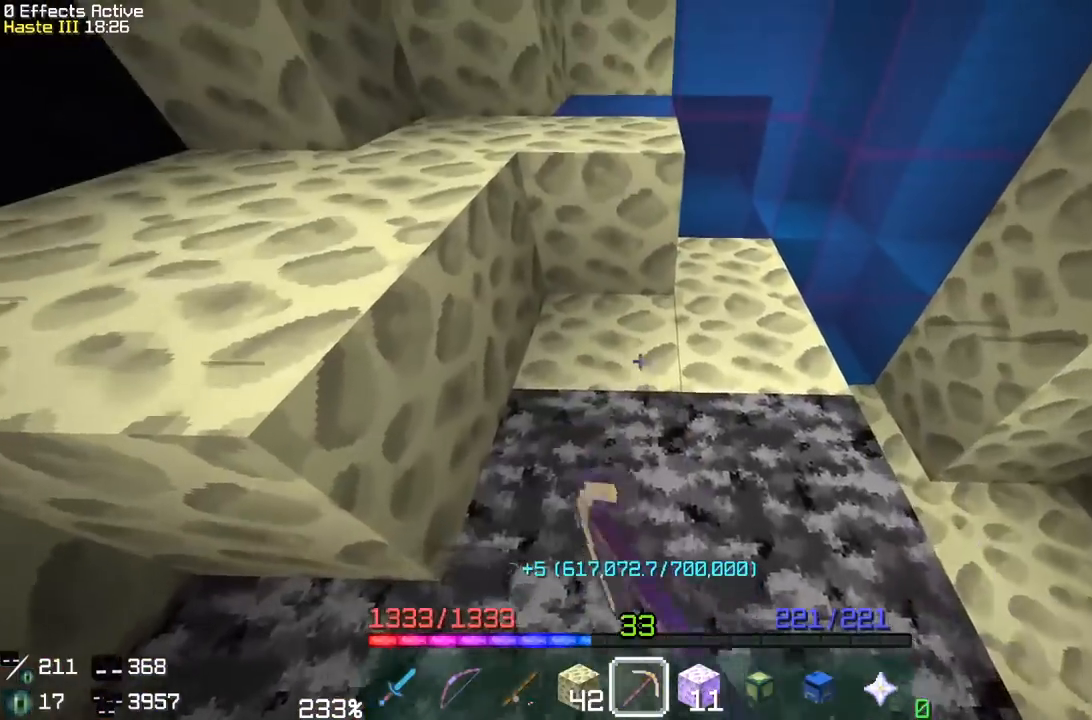
{"keys": ["d"], "mouse": ["left"], "events": [[267, "d", "down"], [267, "w", "up"]]}
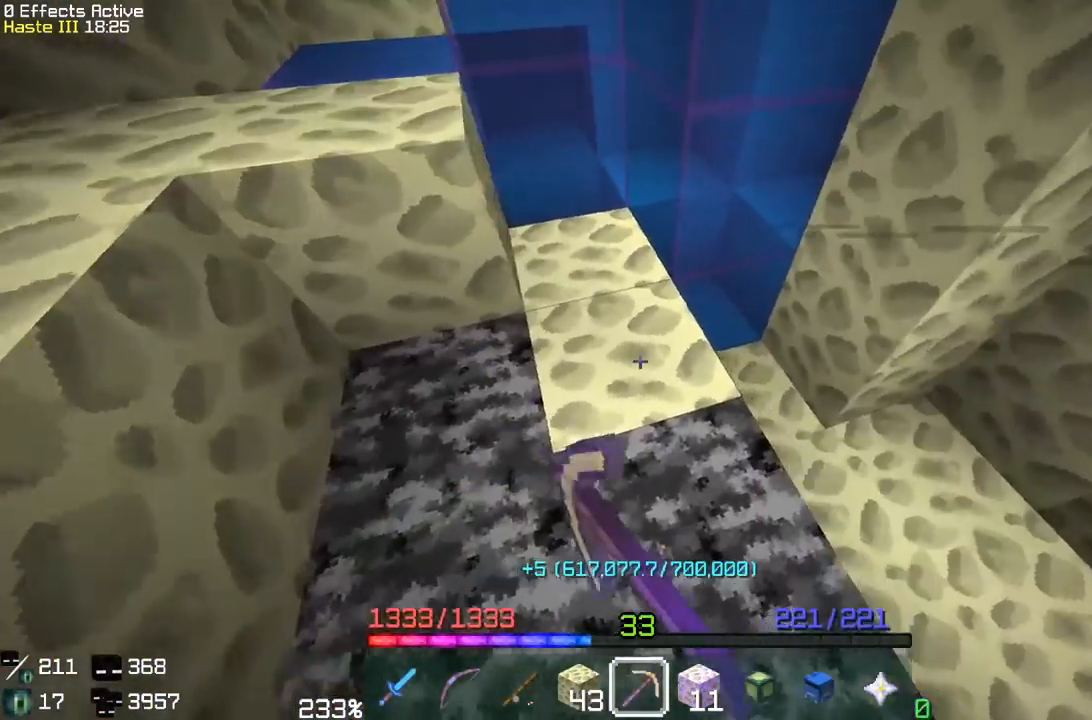
{"keys": ["d", "w"], "mouse": ["left"], "events": [[17, "w", "down"], [83, "d", "up"], [317, "d", "down"]]}
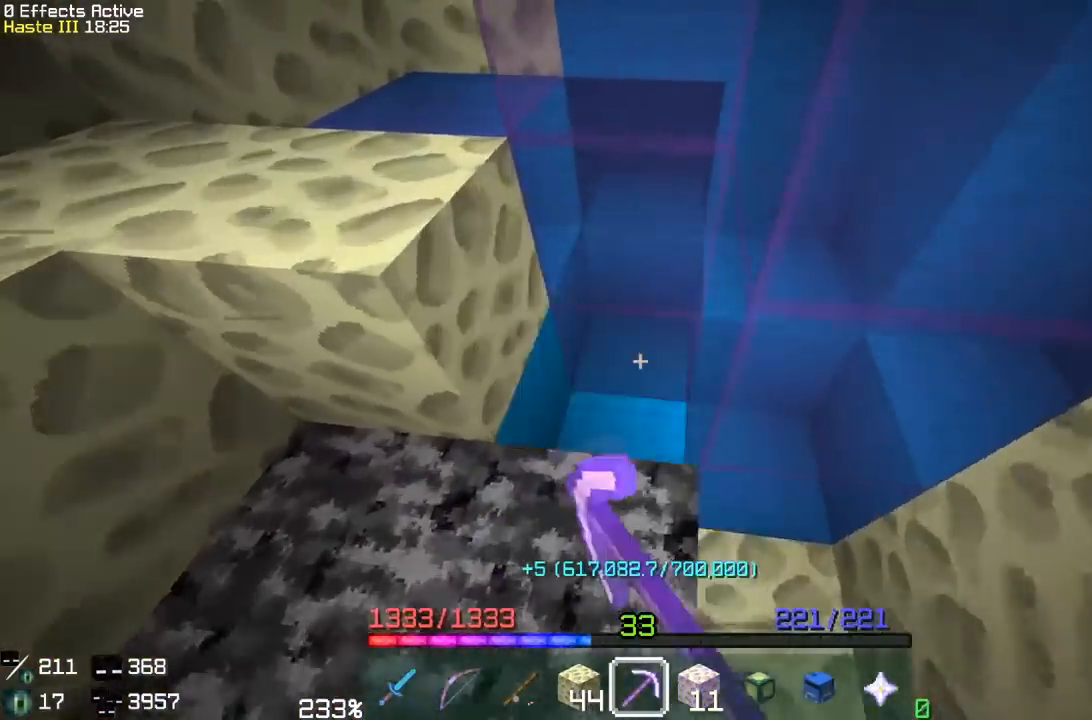
{"keys": ["a", "w"], "mouse": ["left"], "events": [[33, "d", "up"], [50, "w", "up"], [333, "a", "down"], [383, "w", "down"]]}
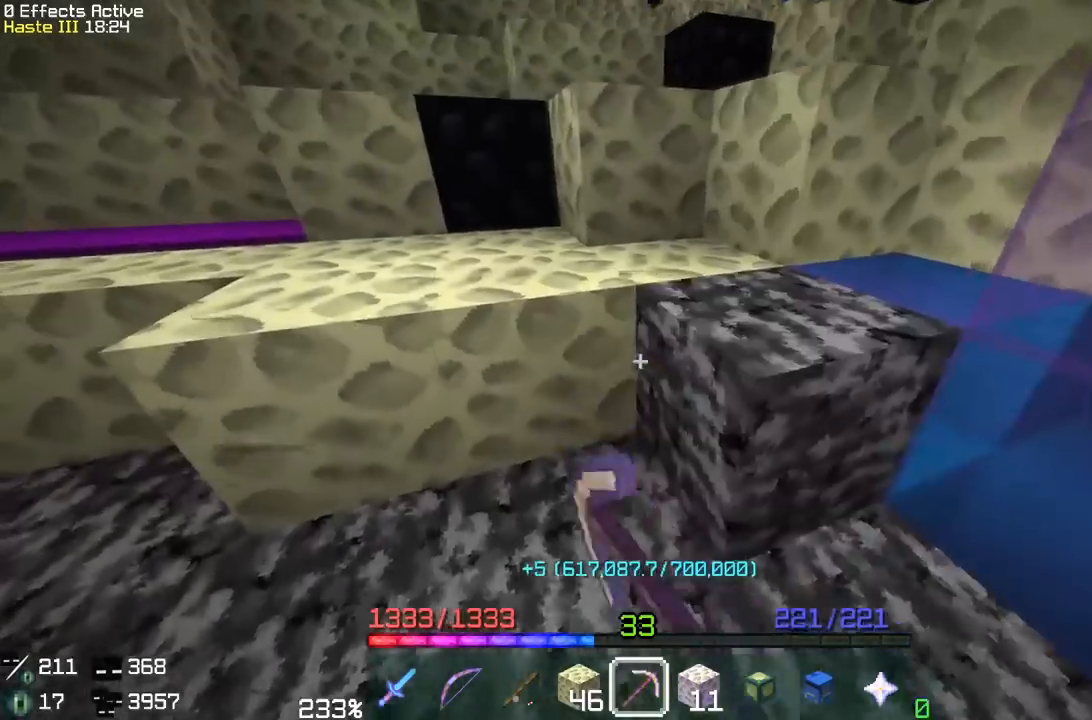
{"keys": ["a"], "mouse": ["left"], "events": [[100, "w", "up"], [167, "a", "up"], [283, "a", "down"]]}
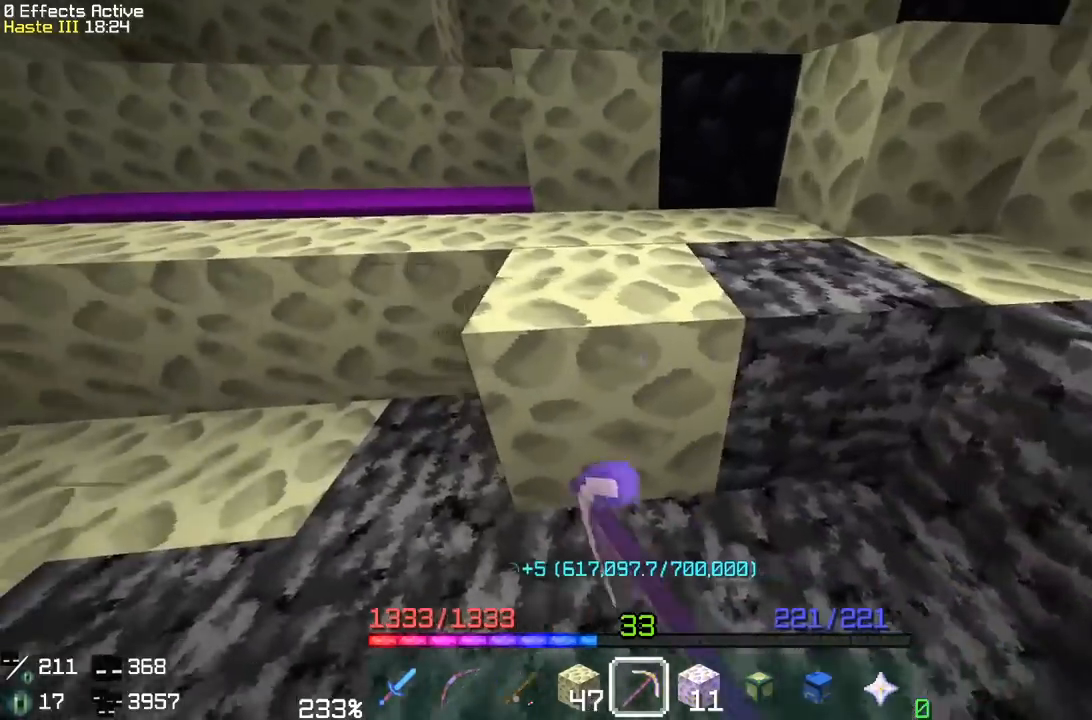
{"keys": ["d", "space", "w"], "mouse": ["left"], "events": [[167, "a", "up"], [250, "w", "down"], [417, "d", "down"], [500, "space", "down"]]}